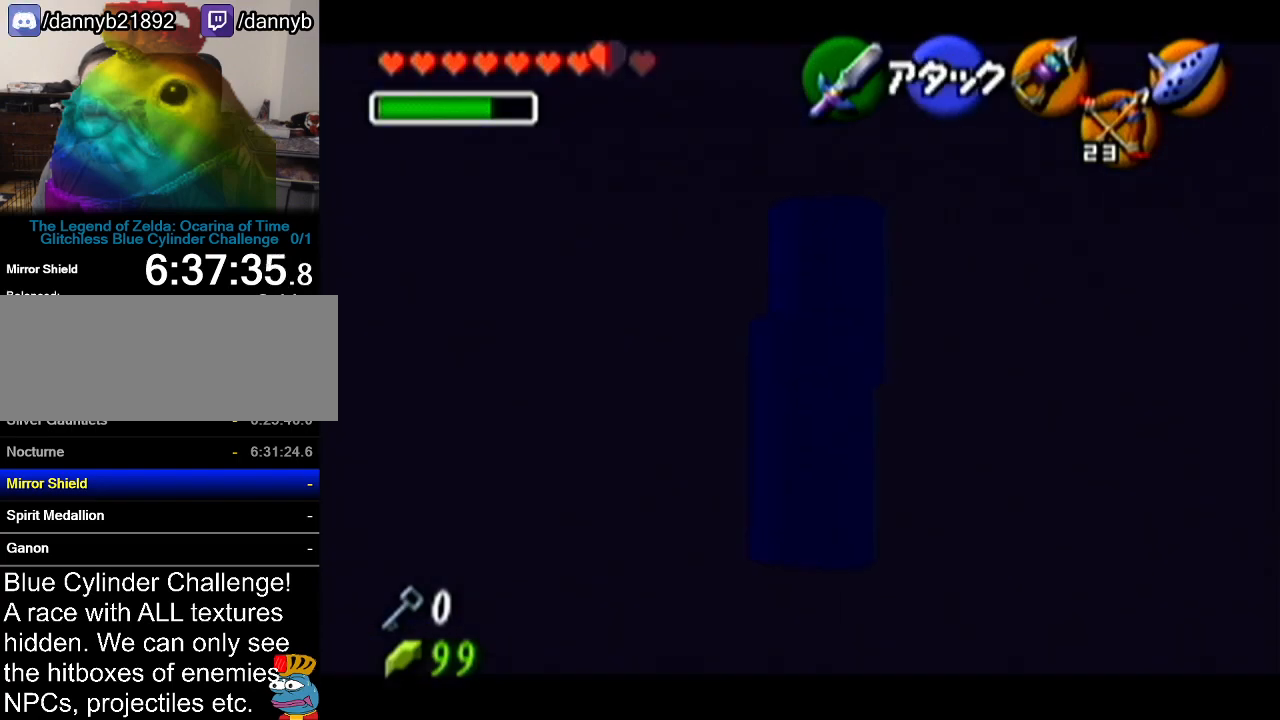
Gameplay with a controller (Nintendo layout); each line is a JSON object with the inputs held at the frame after it. "events" lists button and stick changes between this image and that frame as [ms after this image, input, new state], when the widget could be followed in between. Not read: L3 R3.
{"buttons": [], "left_stick": "center", "events": [[417, "Z", "up"], [417, "left_stick", "center"]]}
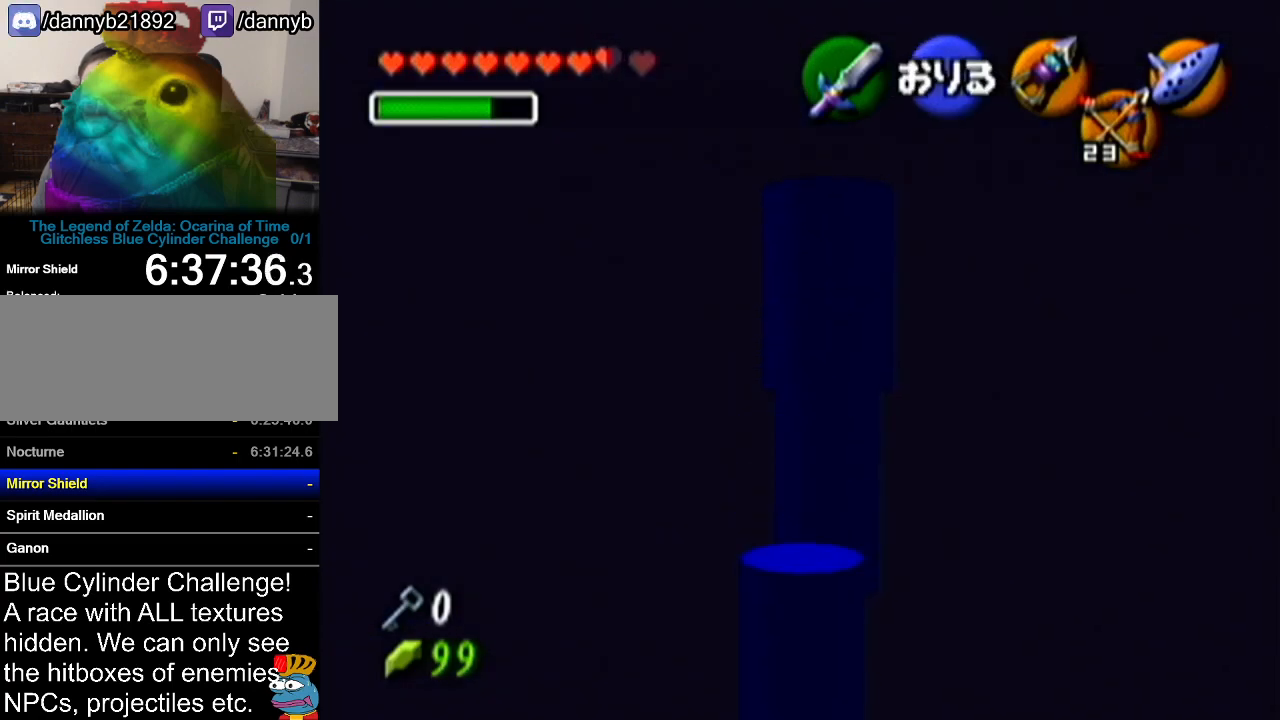
{"buttons": [], "left_stick": "up", "events": [[67, "left_stick", "up"]]}
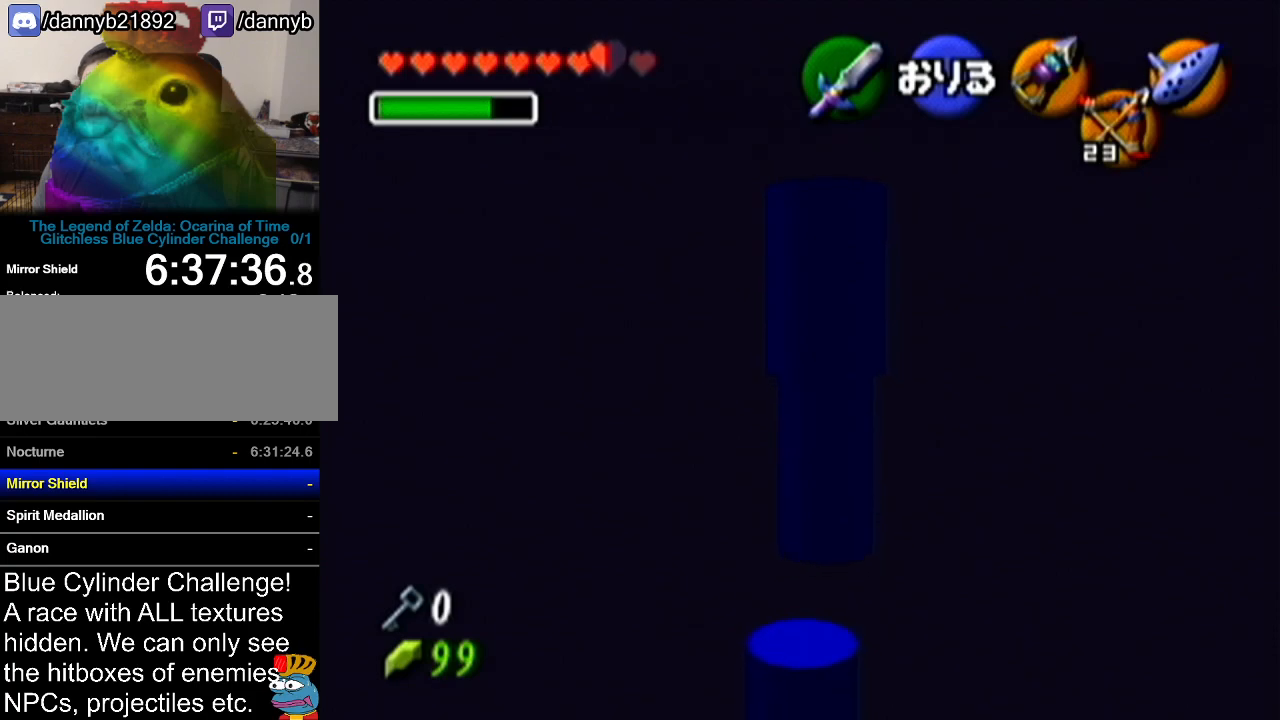
{"buttons": [], "left_stick": "center", "events": [[67, "left_stick", "center"]]}
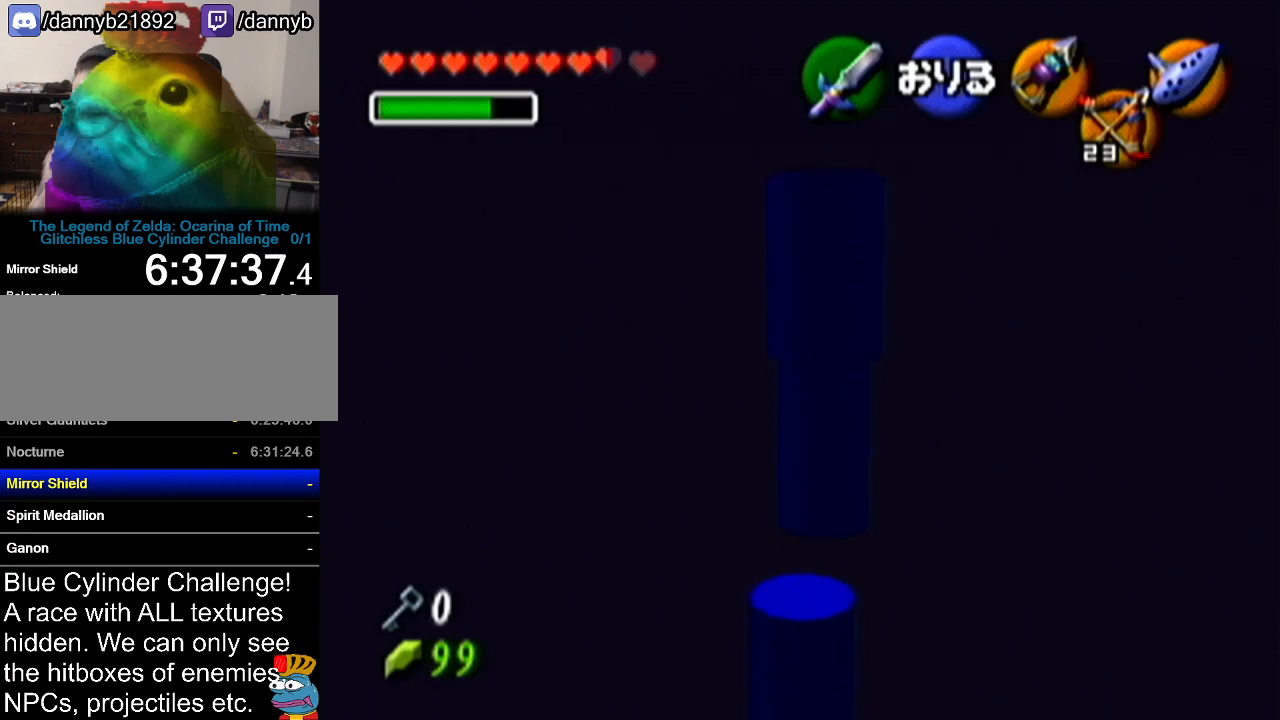
{"buttons": [], "left_stick": "center", "events": []}
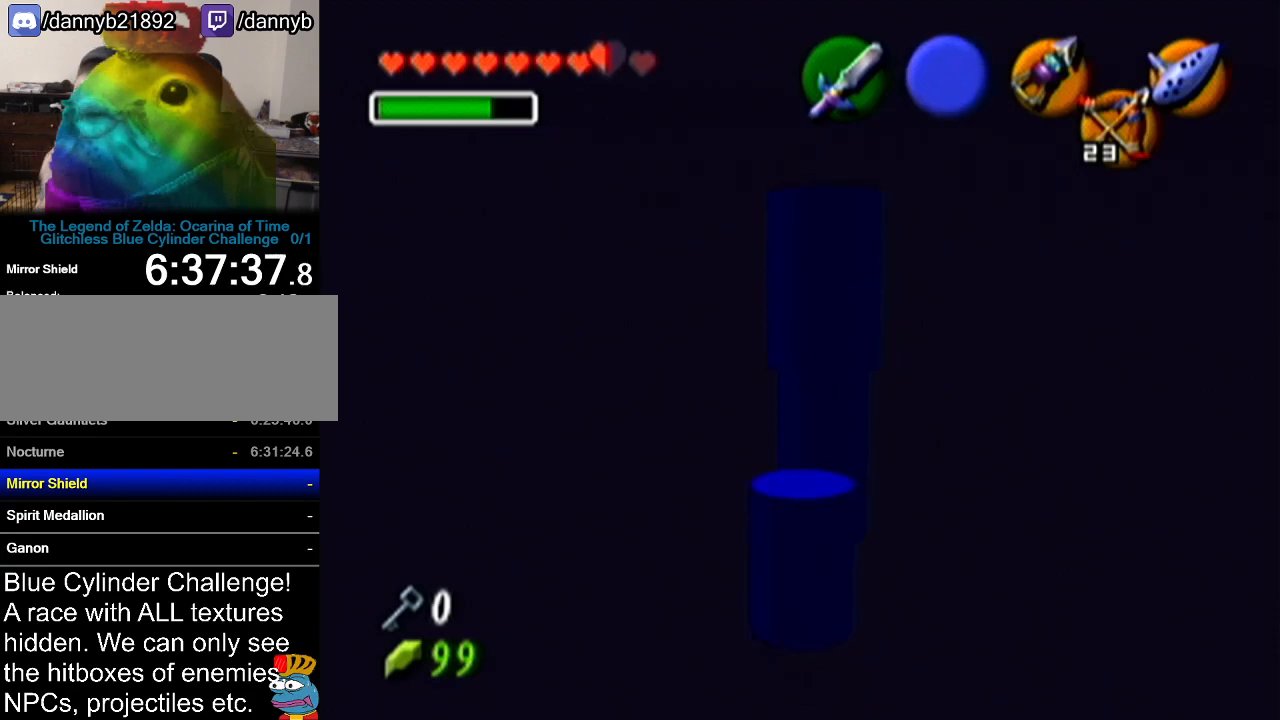
{"buttons": ["Z"], "left_stick": "center", "events": [[451, "Z", "down"]]}
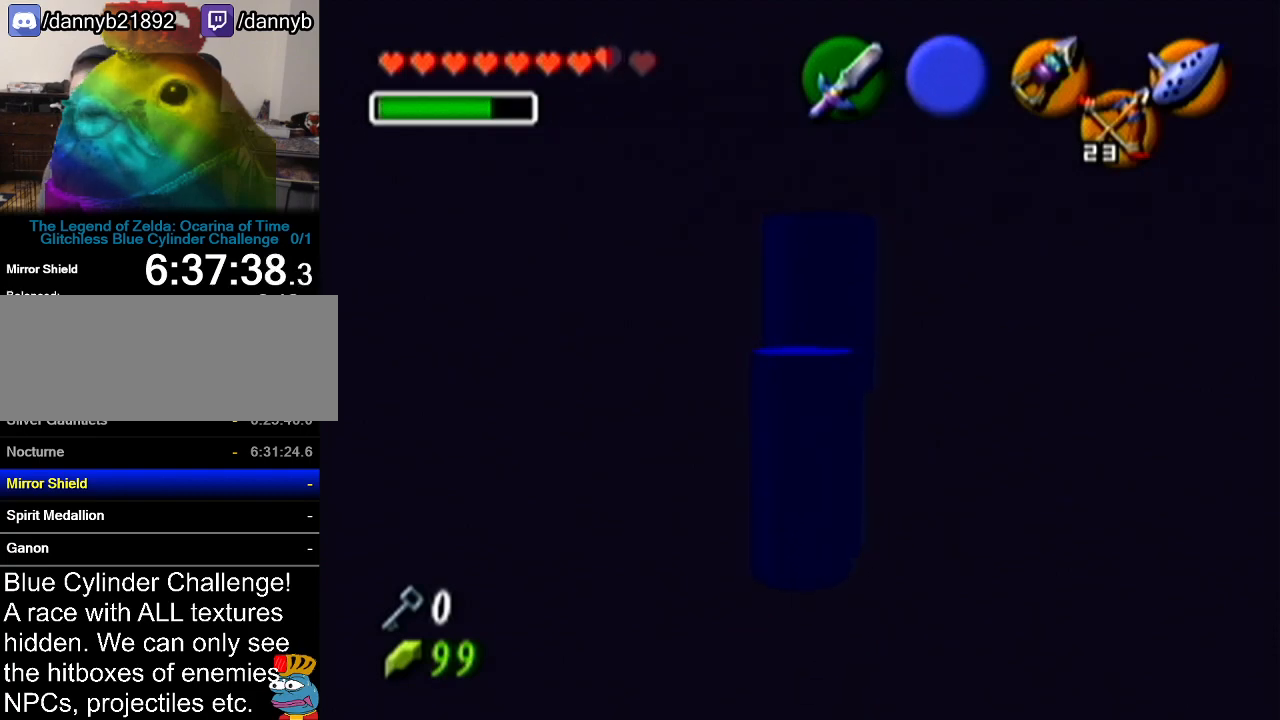
{"buttons": ["Z"], "left_stick": "right", "events": [[333, "left_stick", "right"]]}
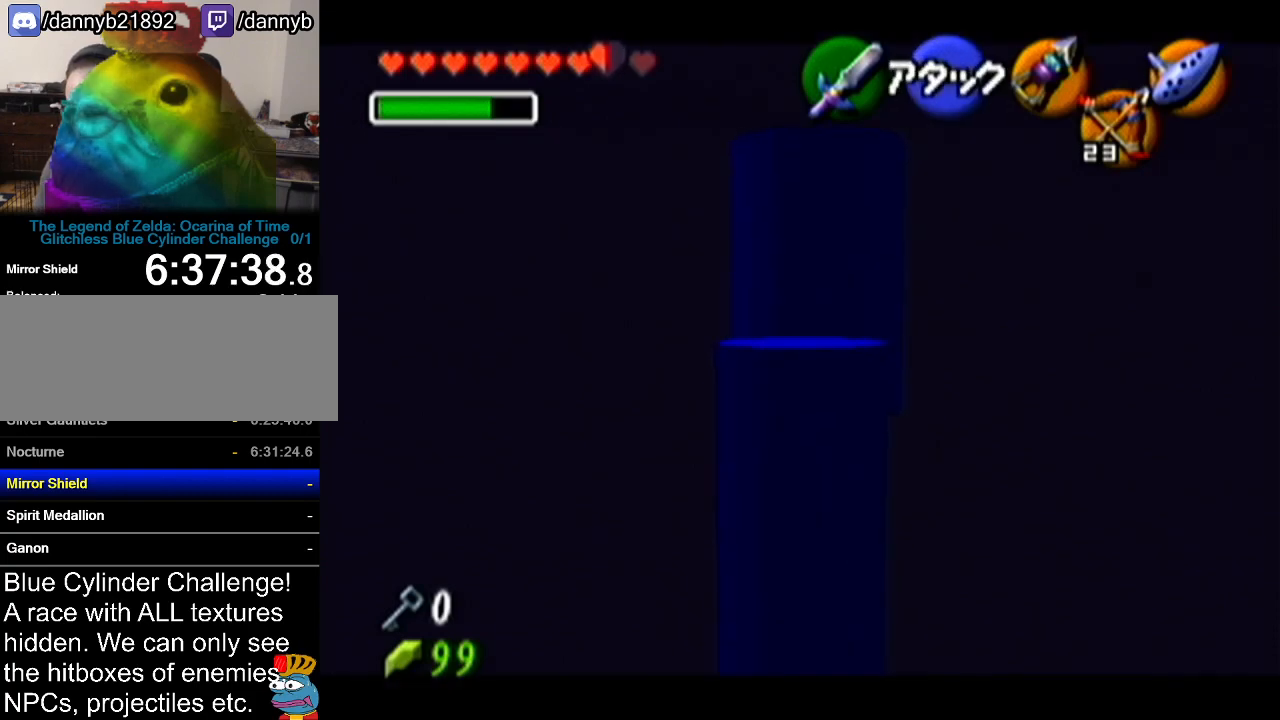
{"buttons": [], "left_stick": "center", "events": [[300, "left_stick", "center"], [401, "Z", "up"]]}
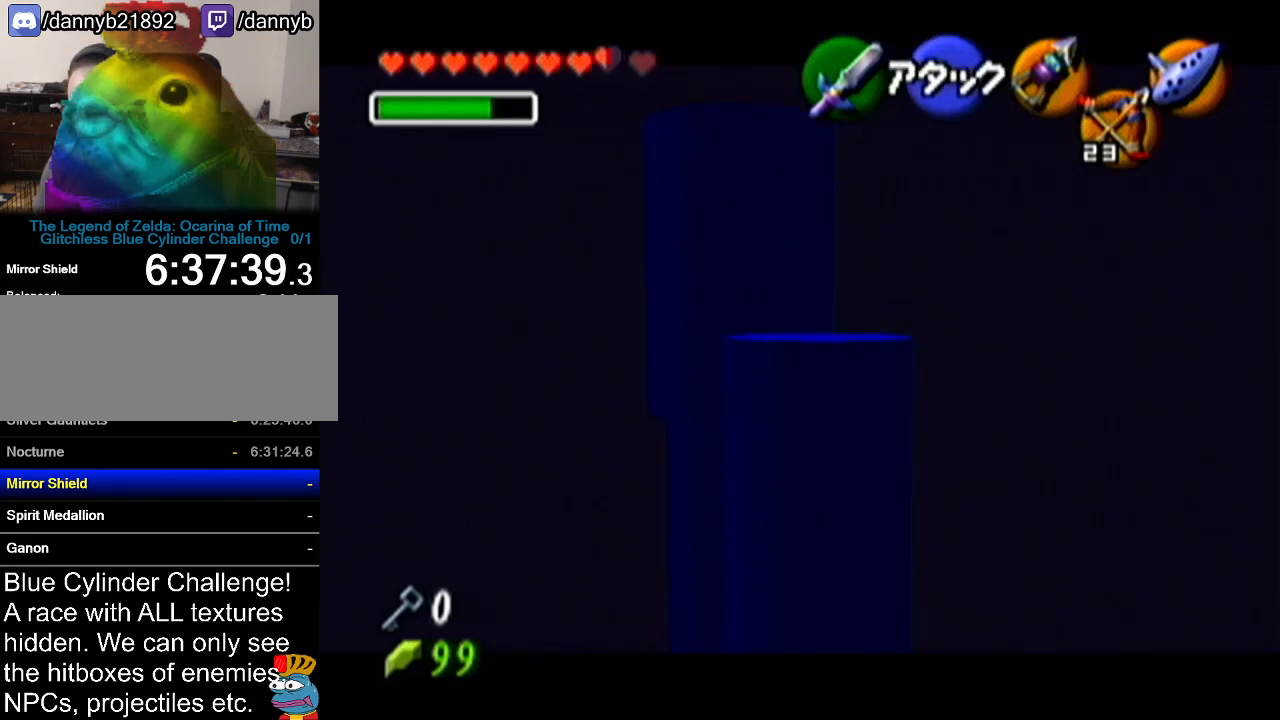
{"buttons": ["Z"], "left_stick": "center", "events": [[116, "left_stick", "left"], [233, "left_stick", "center"], [300, "Z", "down"]]}
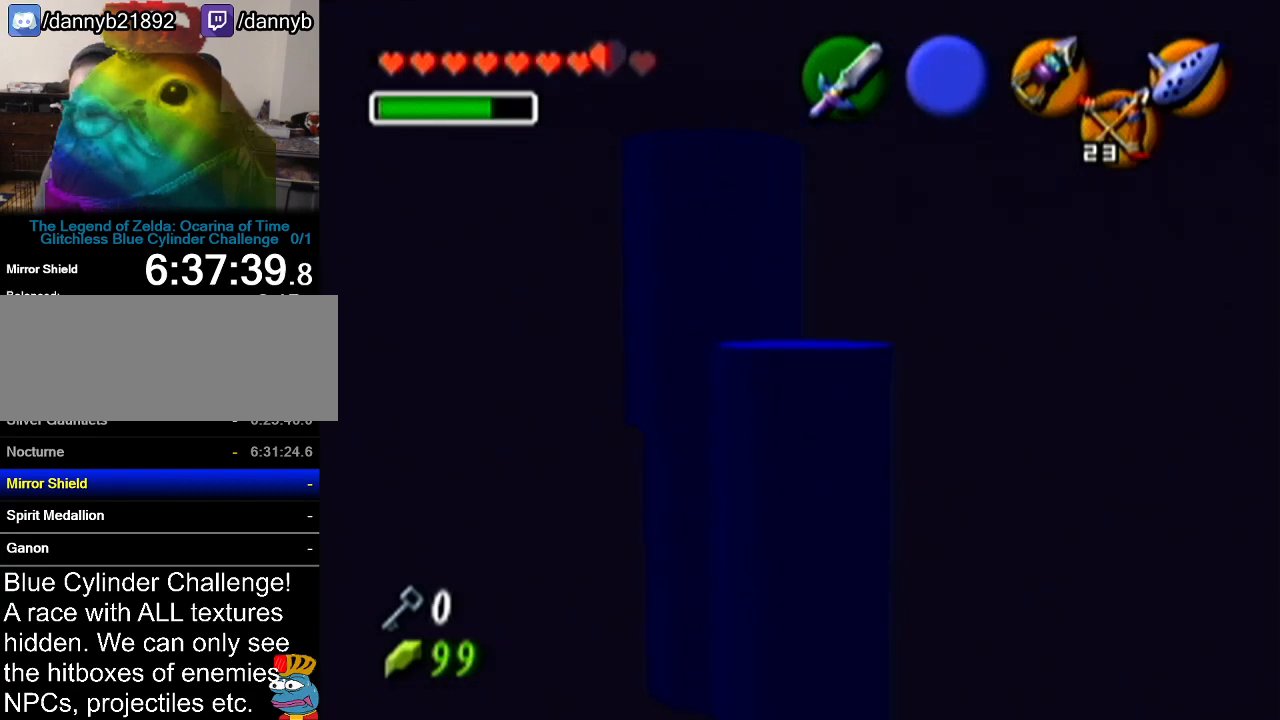
{"buttons": ["Z"], "left_stick": "down", "events": [[50, "left_stick", "down"]]}
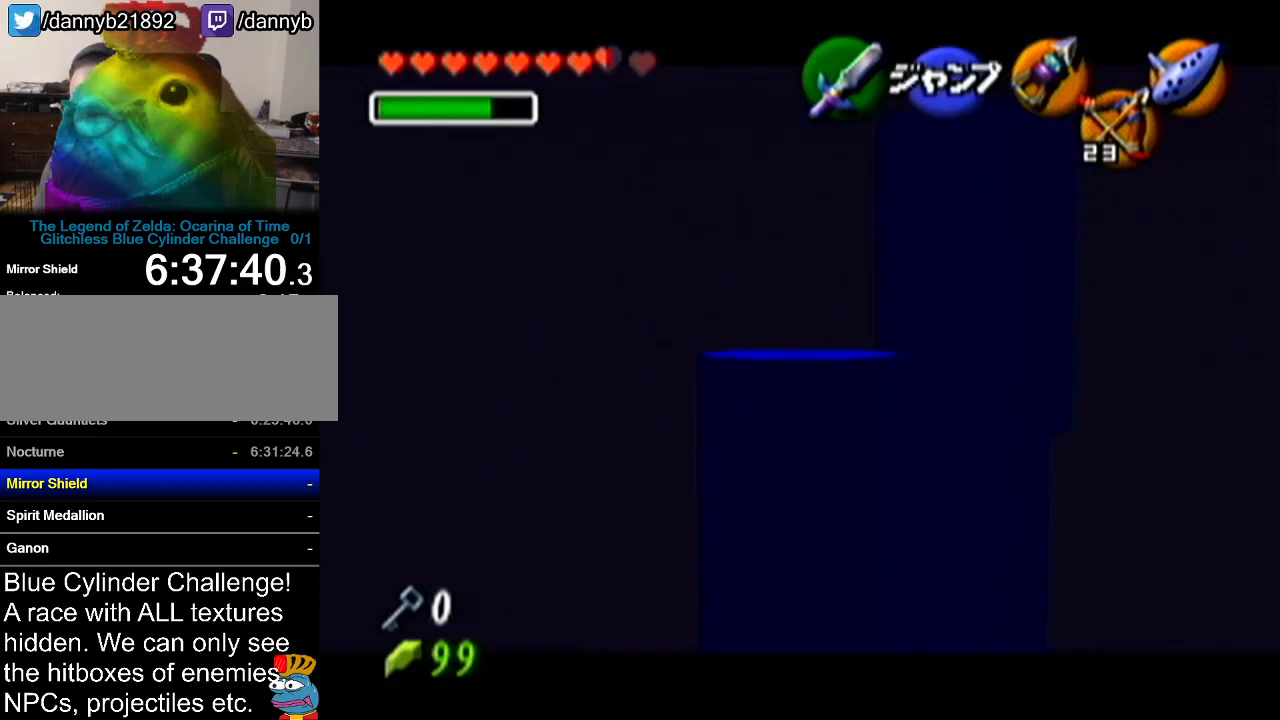
{"buttons": [], "left_stick": "up", "events": [[300, "Z", "up"], [300, "left_stick", "center"], [367, "left_stick", "up"]]}
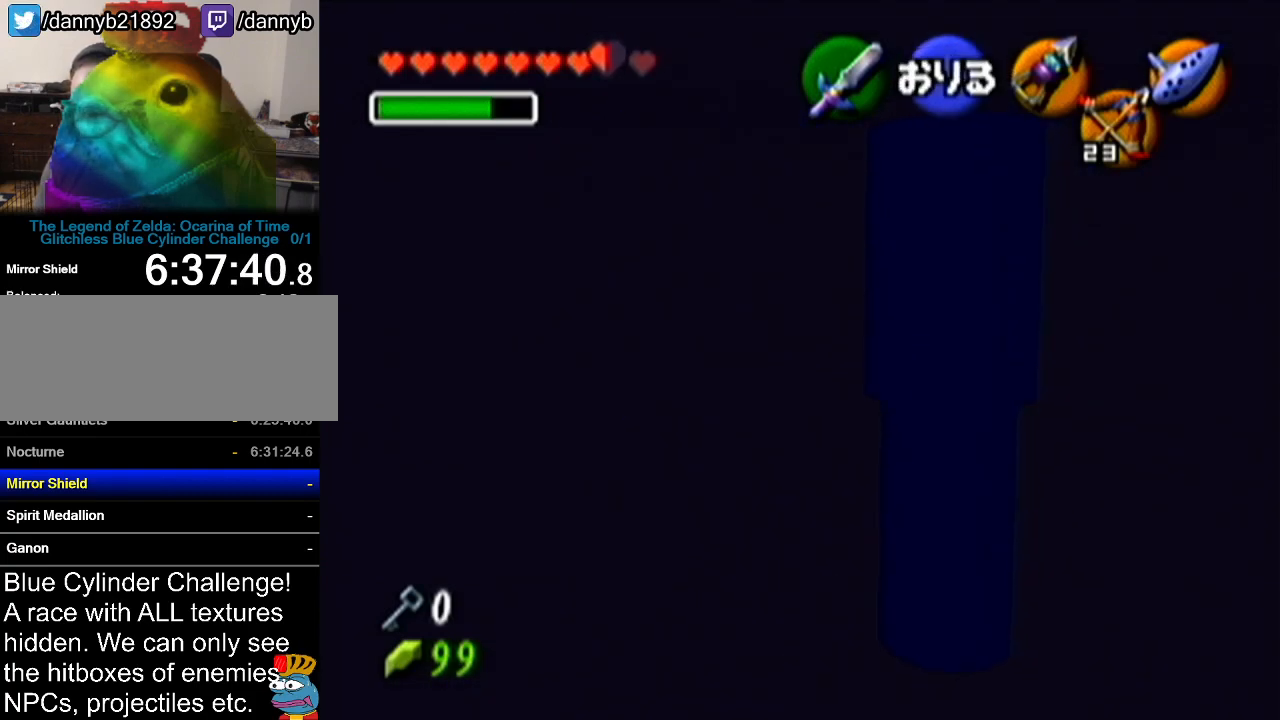
{"buttons": [], "left_stick": "center", "events": [[451, "left_stick", "center"]]}
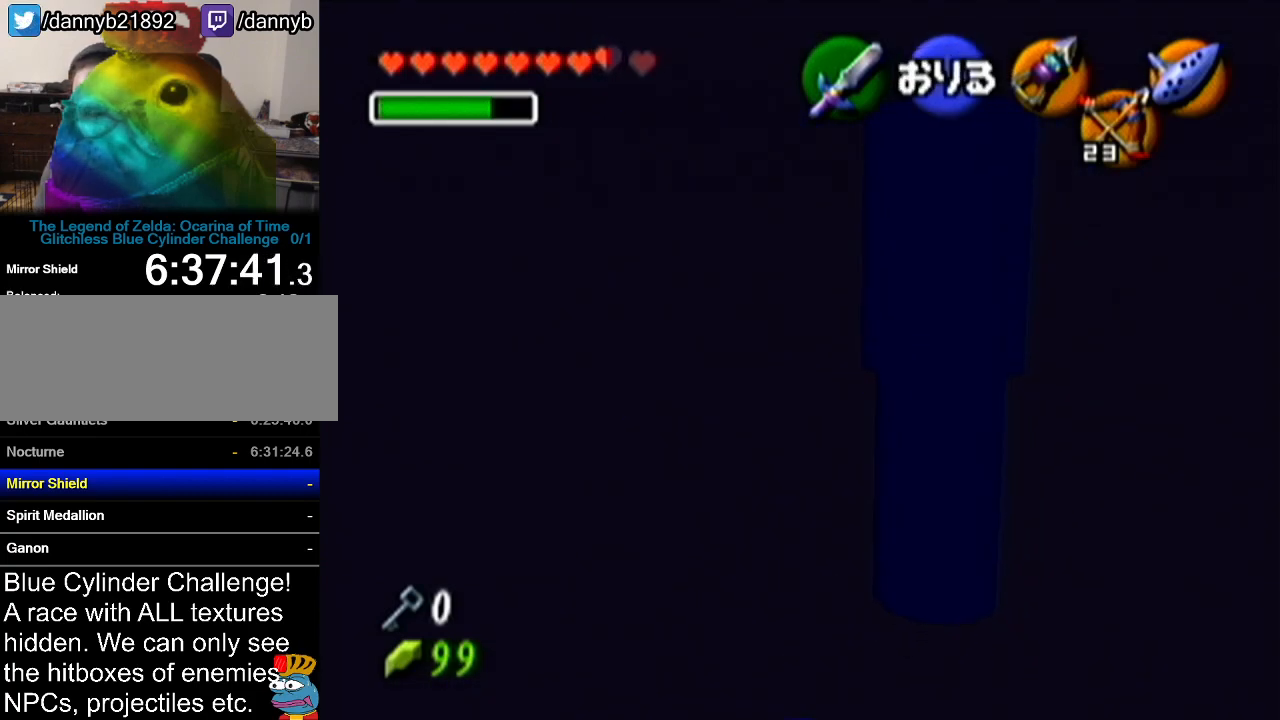
{"buttons": [], "left_stick": "center", "events": []}
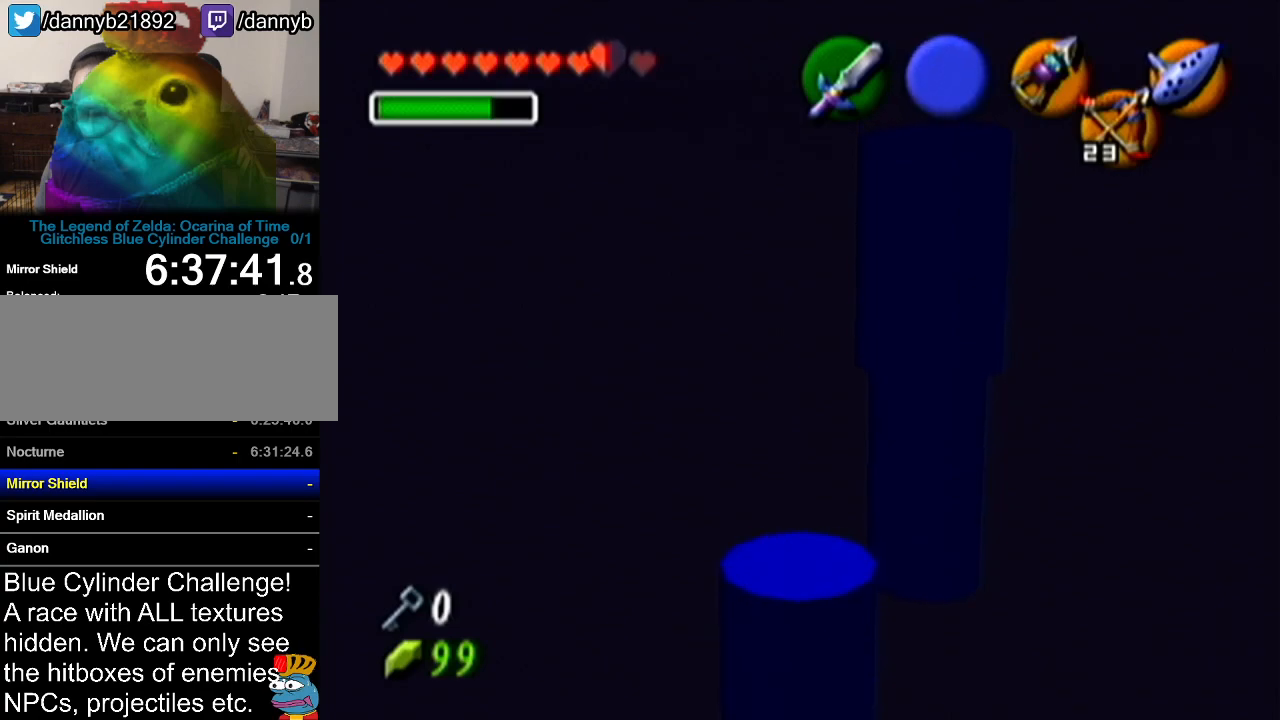
{"buttons": [], "left_stick": "center", "events": []}
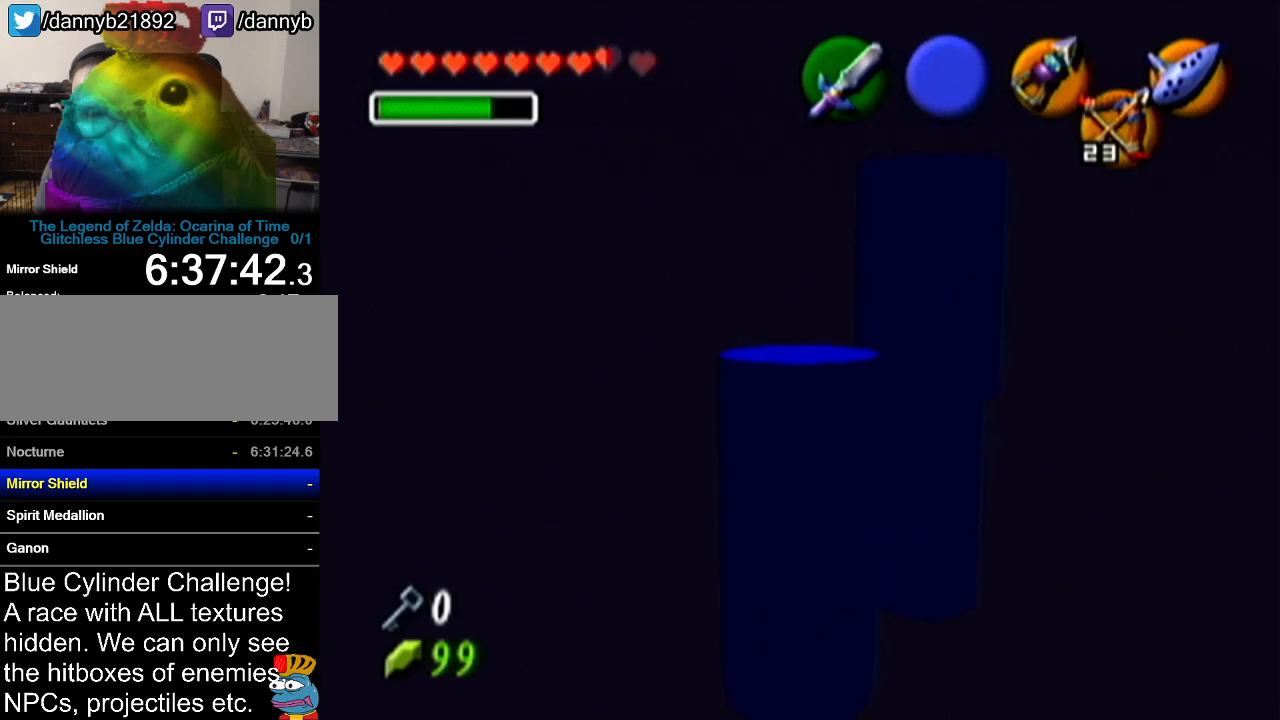
{"buttons": [], "left_stick": "center", "events": []}
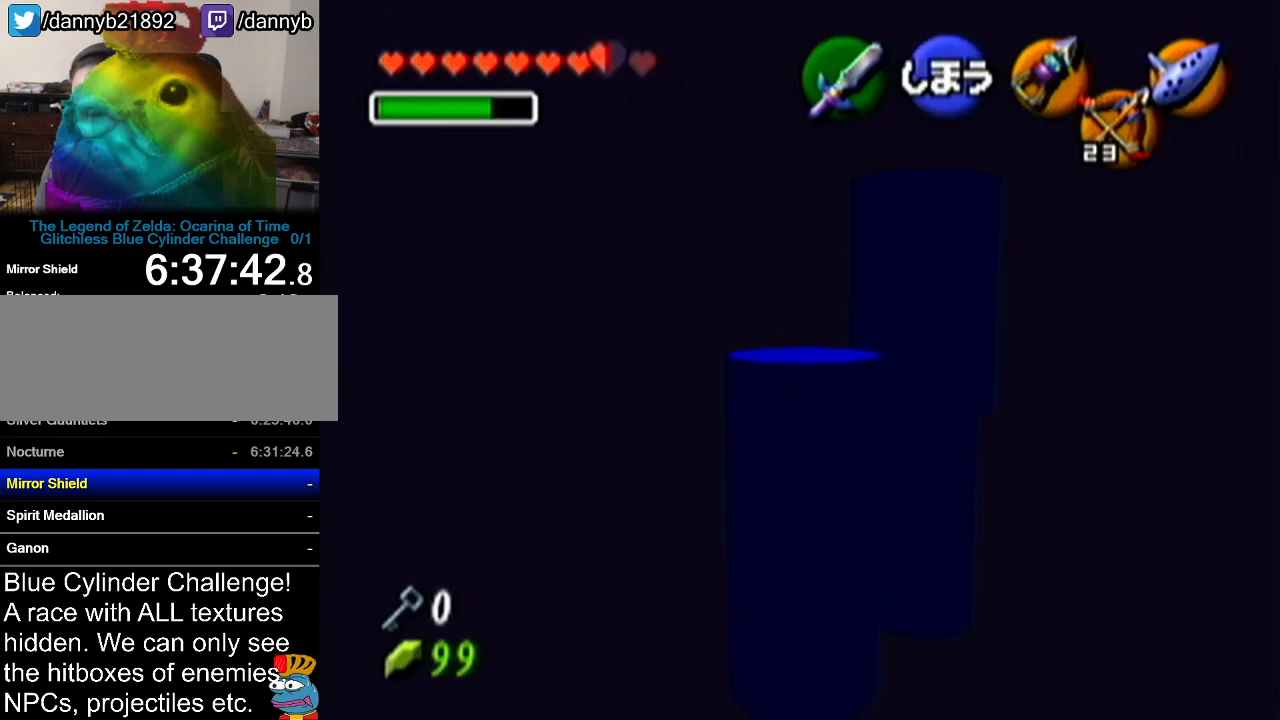
{"buttons": ["Z"], "left_stick": "center", "events": [[84, "left_stick", "left"], [217, "left_stick", "center"], [367, "Z", "down"]]}
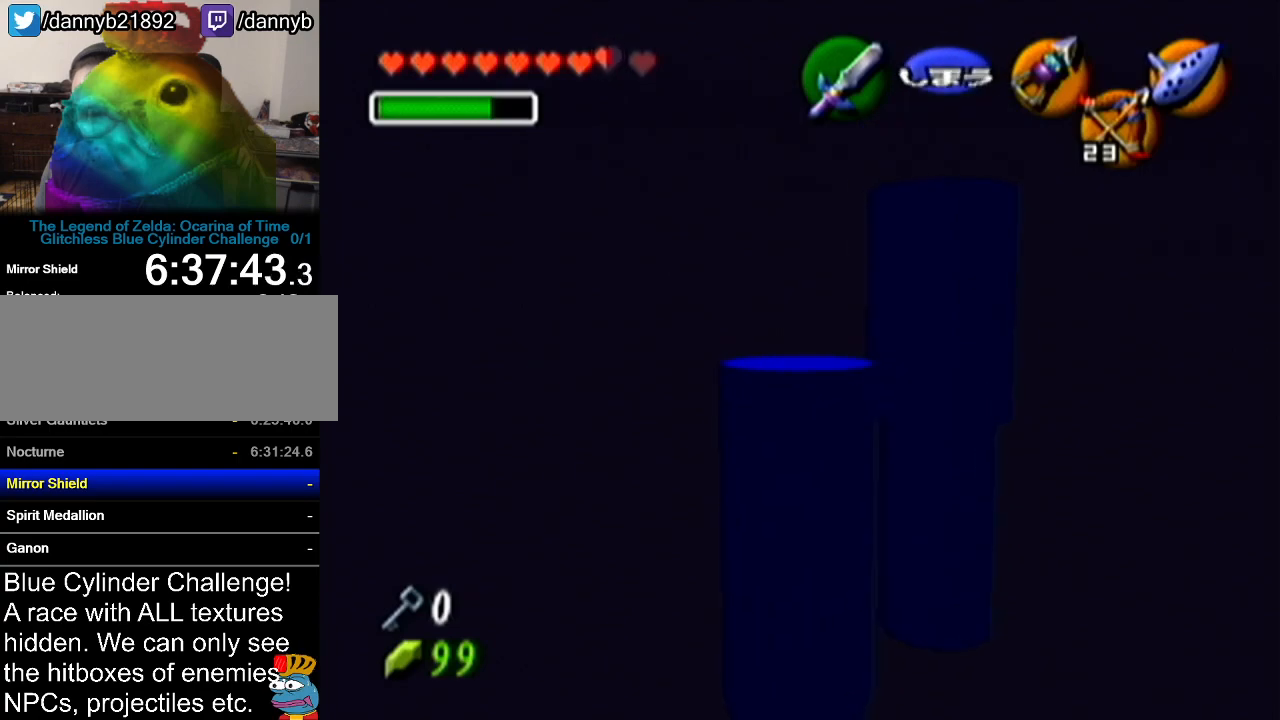
{"buttons": ["Z"], "left_stick": "down", "events": [[333, "left_stick", "down"]]}
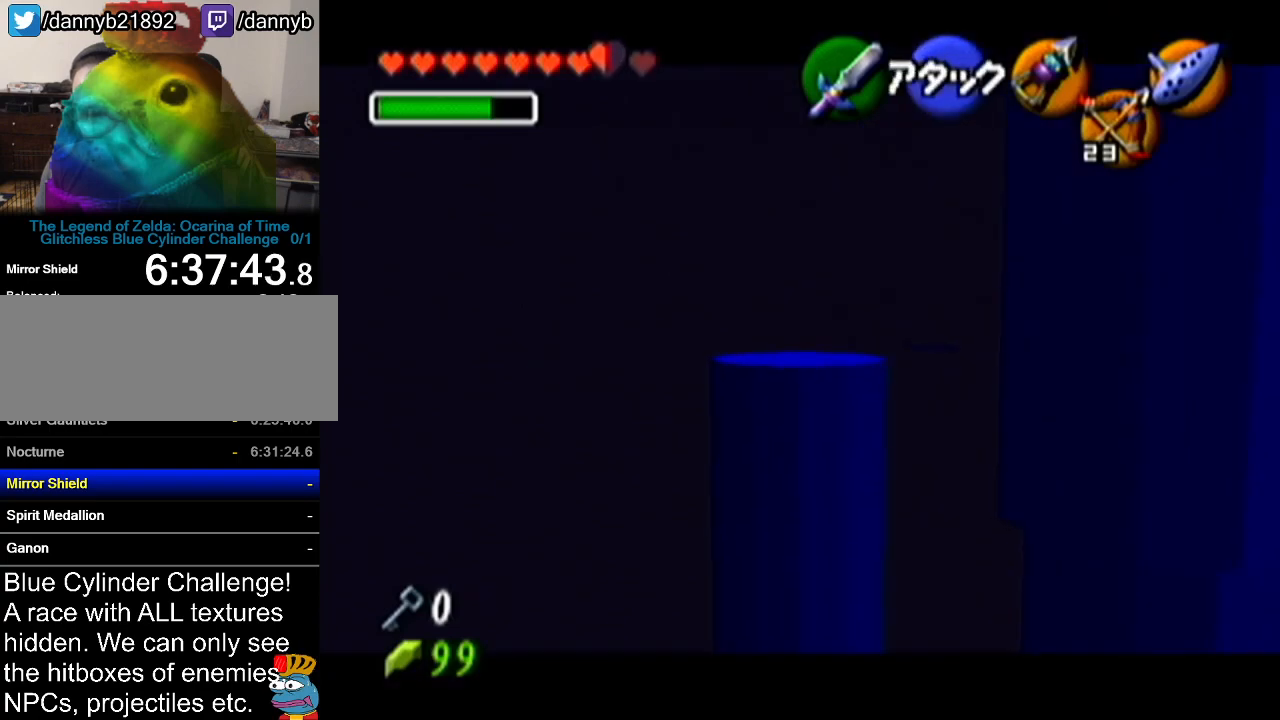
{"buttons": ["Z"], "left_stick": "center", "events": [[484, "left_stick", "center"]]}
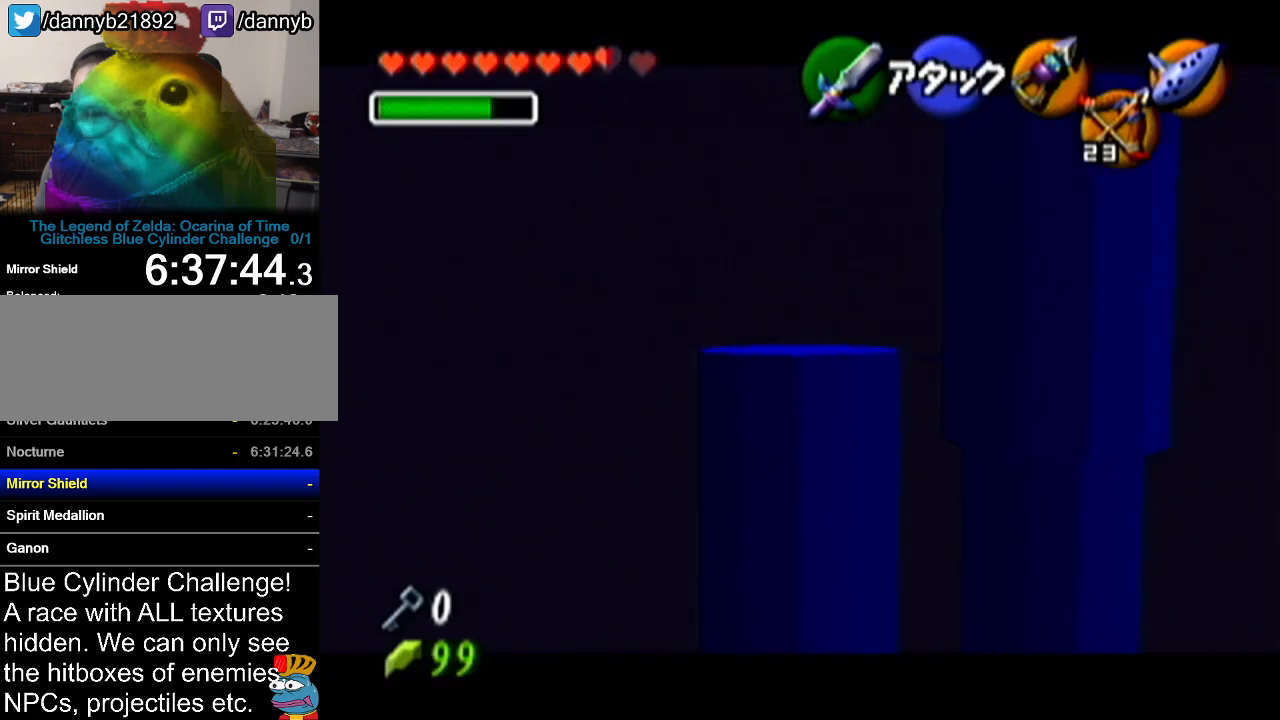
{"buttons": ["Z"], "left_stick": "up", "events": [[300, "left_stick", "up"]]}
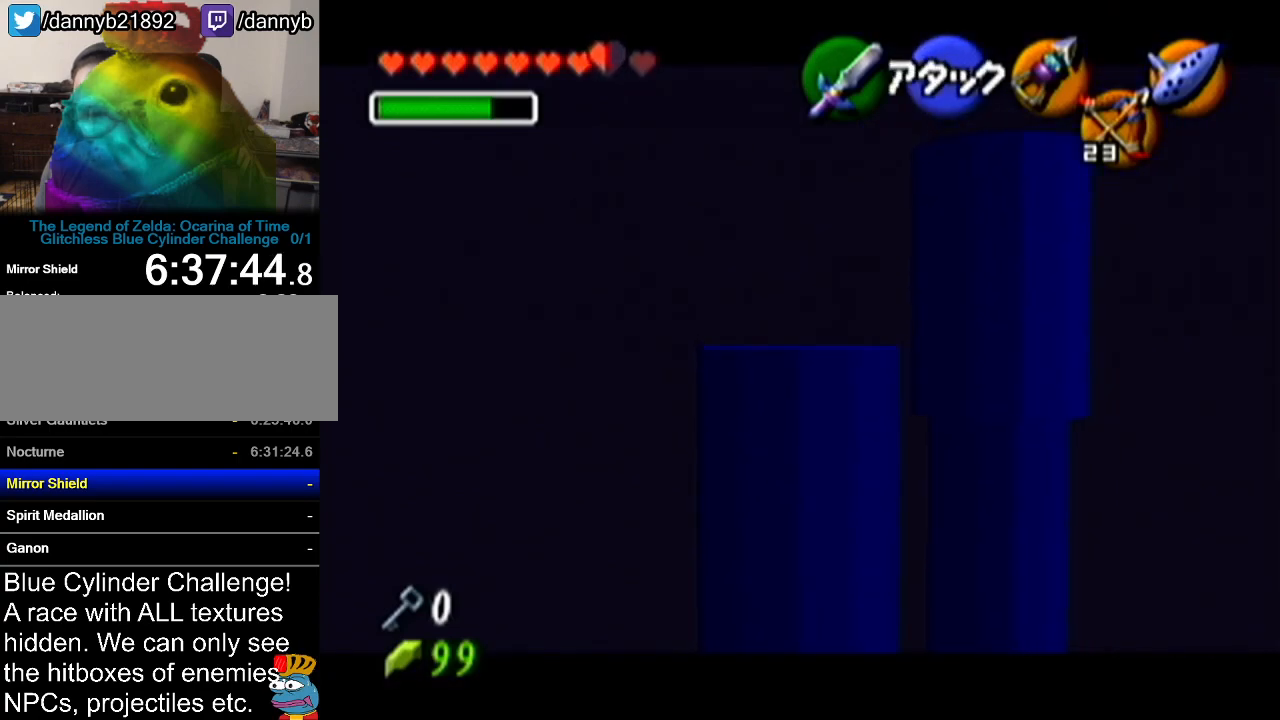
{"buttons": ["Z"], "left_stick": "center", "events": [[50, "left_stick", "center"]]}
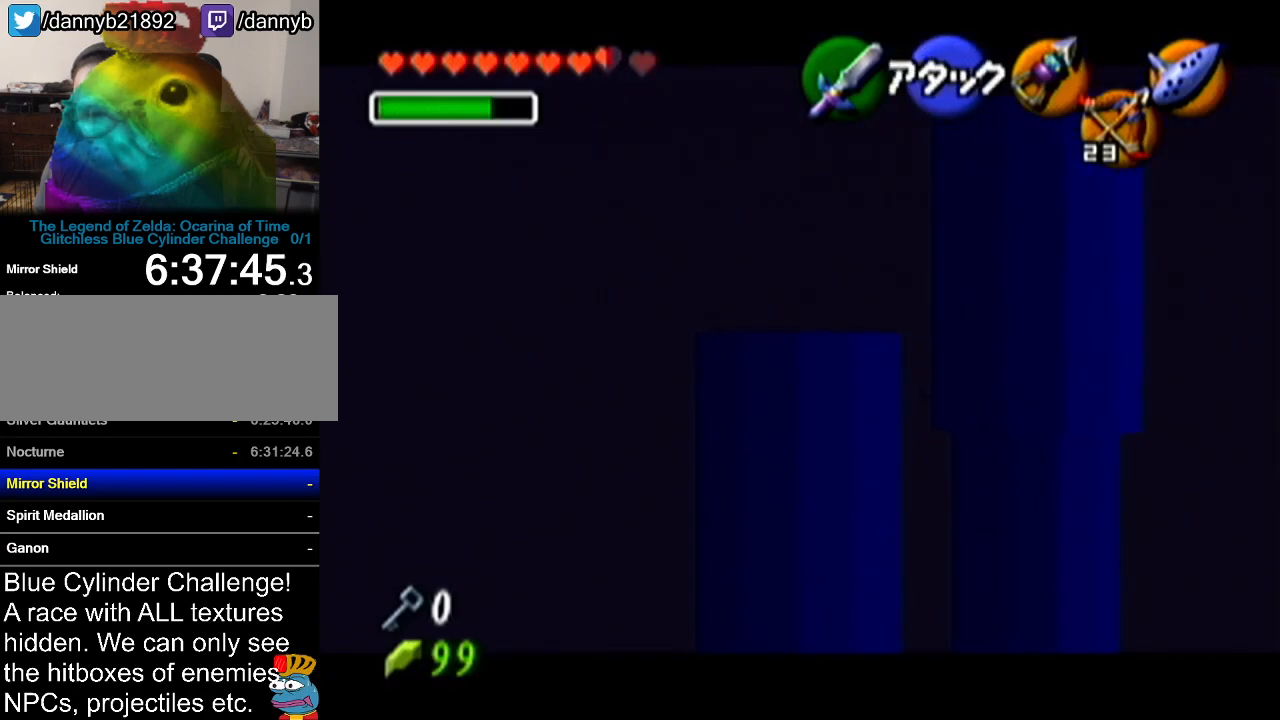
{"buttons": ["Z"], "left_stick": "center", "events": []}
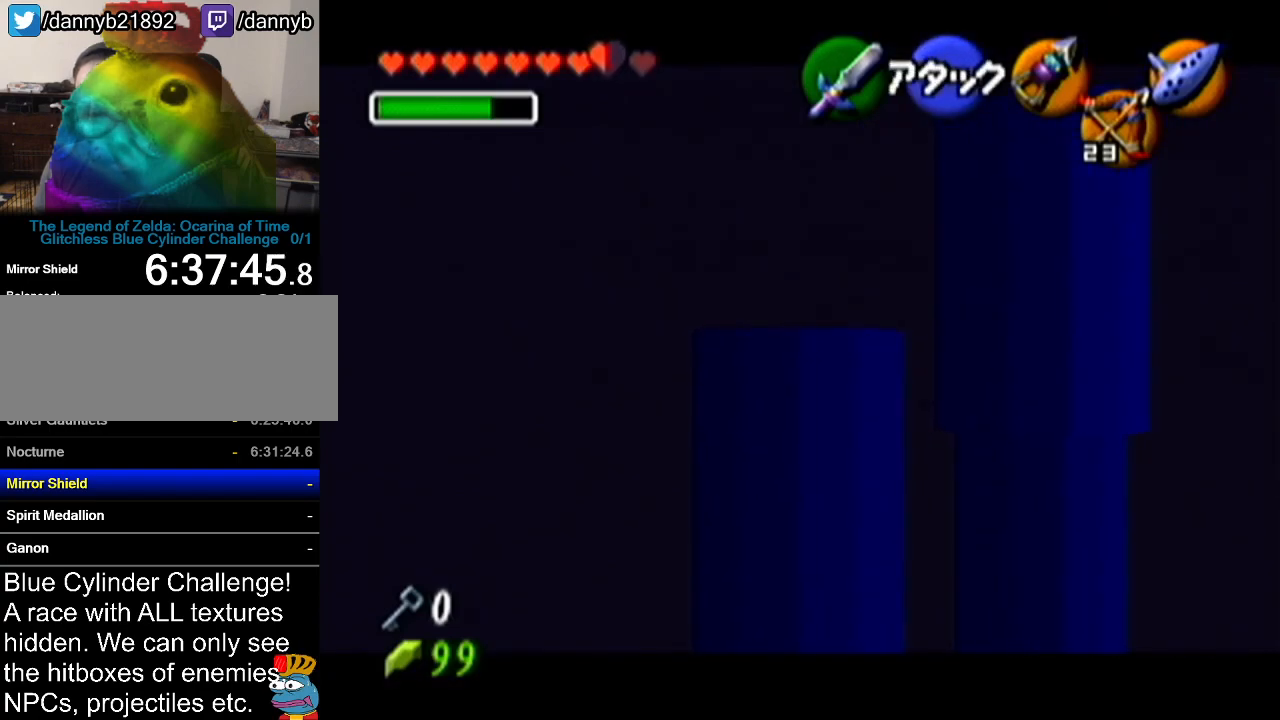
{"buttons": ["Z"], "left_stick": "center", "events": []}
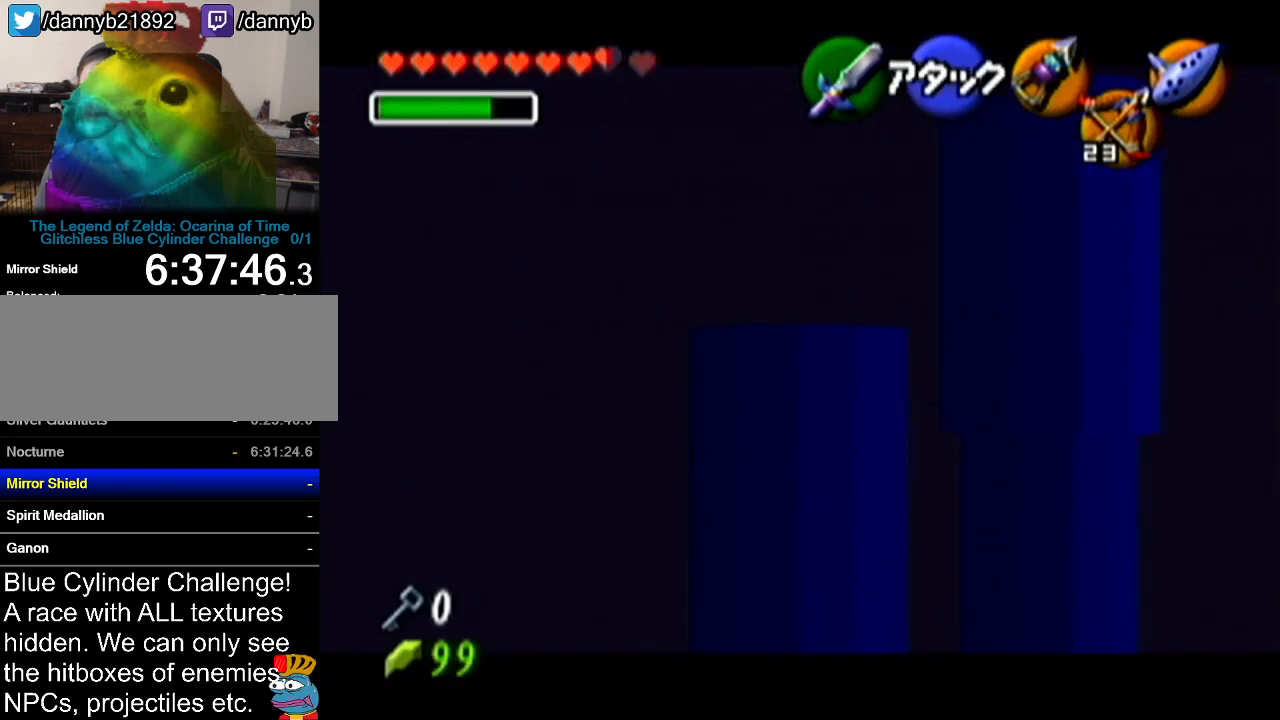
{"buttons": ["Z"], "left_stick": "center", "events": []}
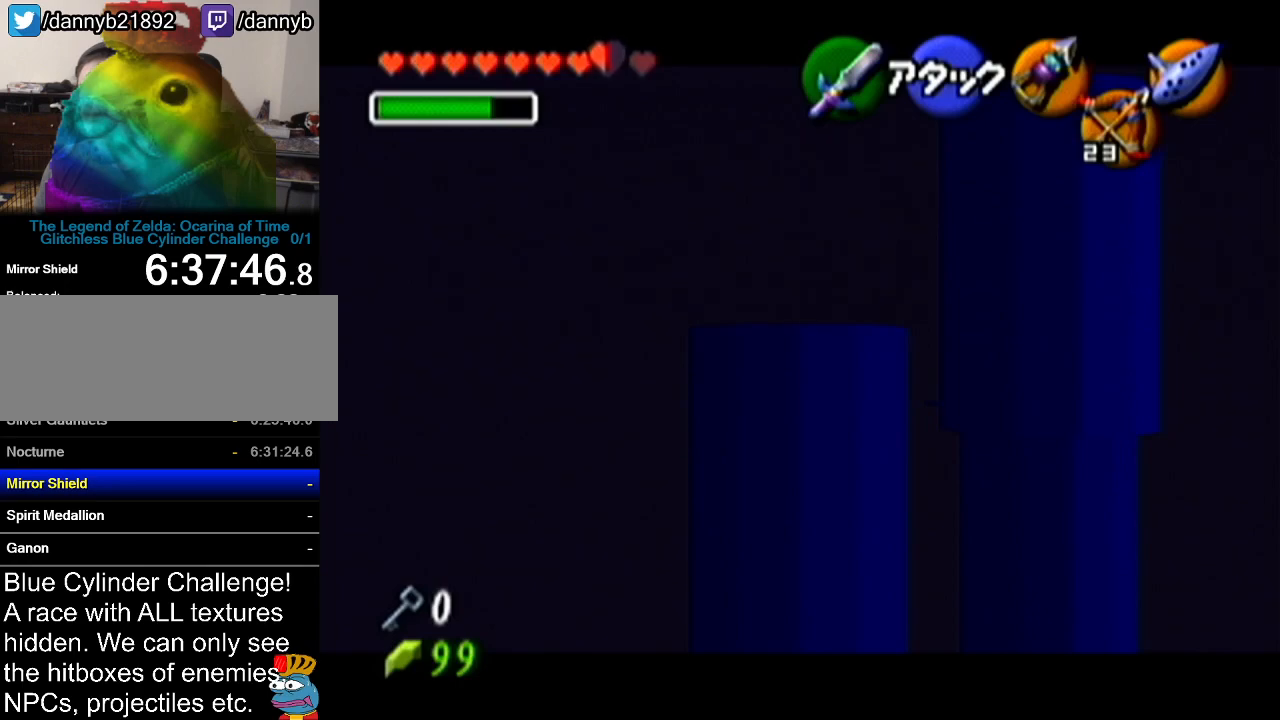
{"buttons": ["Z"], "left_stick": "center", "events": []}
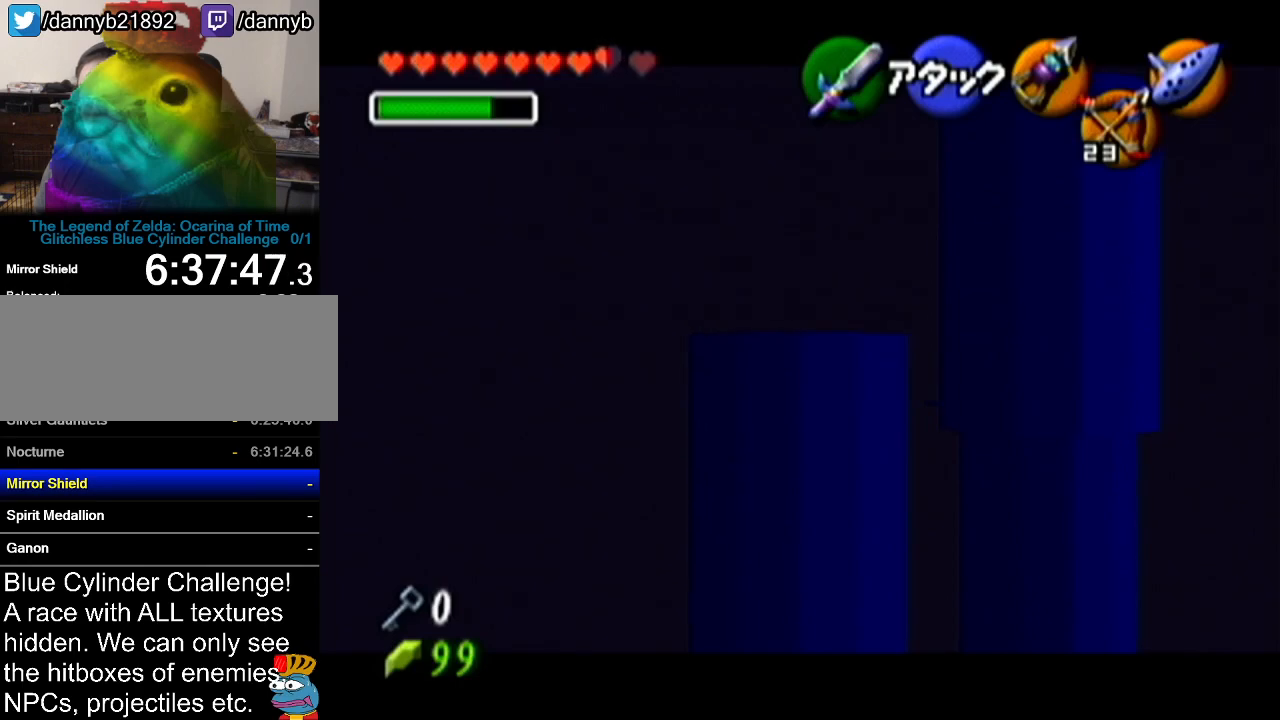
{"buttons": ["Z"], "left_stick": "center", "events": []}
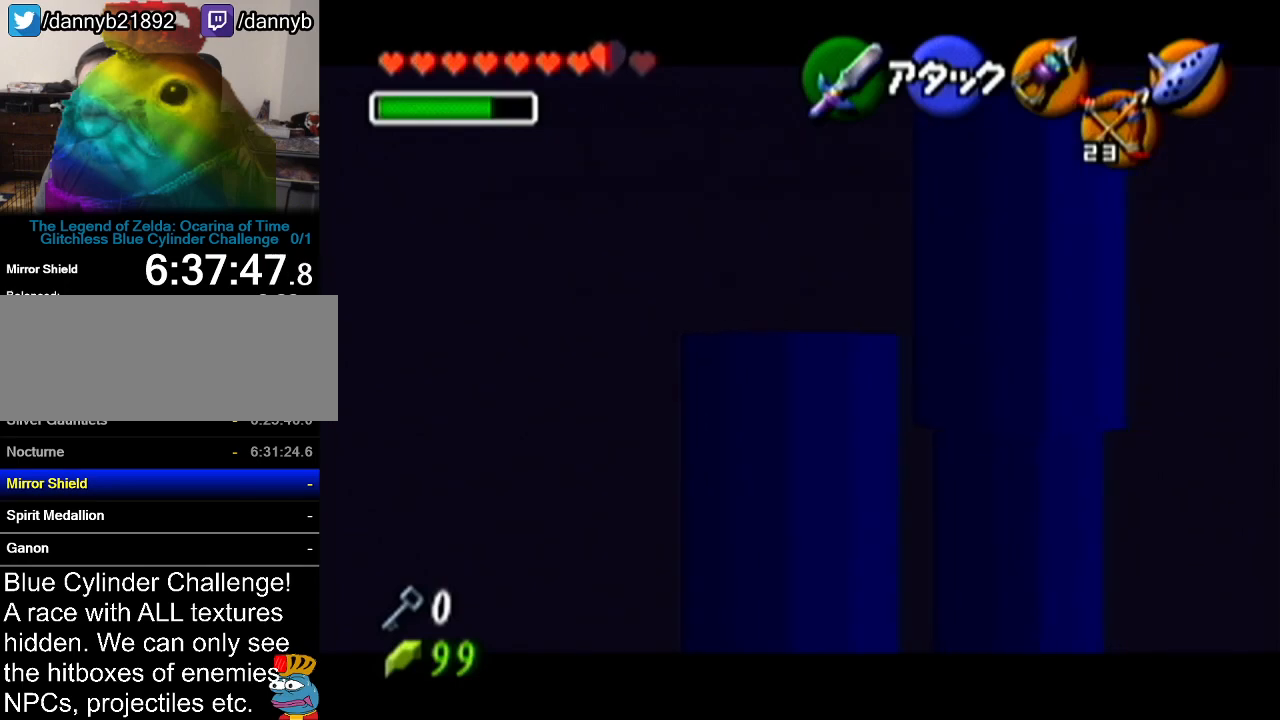
{"buttons": [], "left_stick": "center", "events": [[300, "Z", "up"]]}
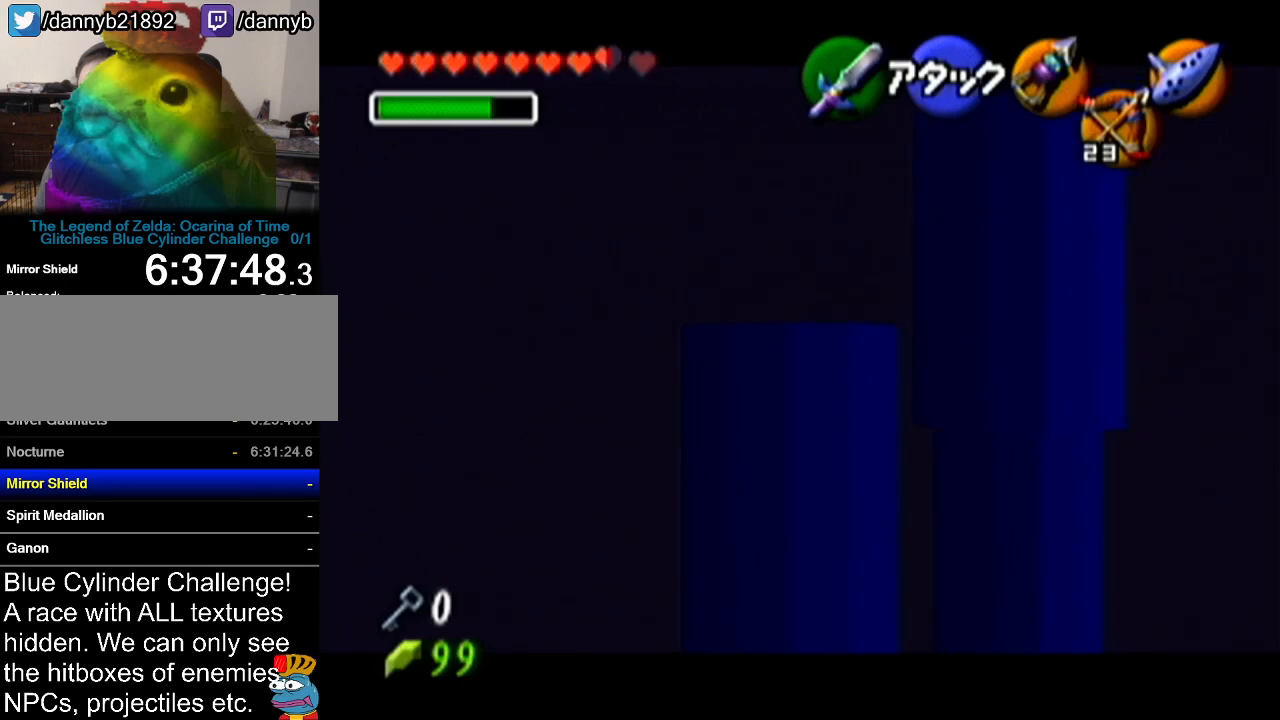
{"buttons": ["C_LEFT"], "left_stick": "center", "events": [[166, "left_stick", "up"], [383, "C_LEFT", "down"], [383, "left_stick", "center"]]}
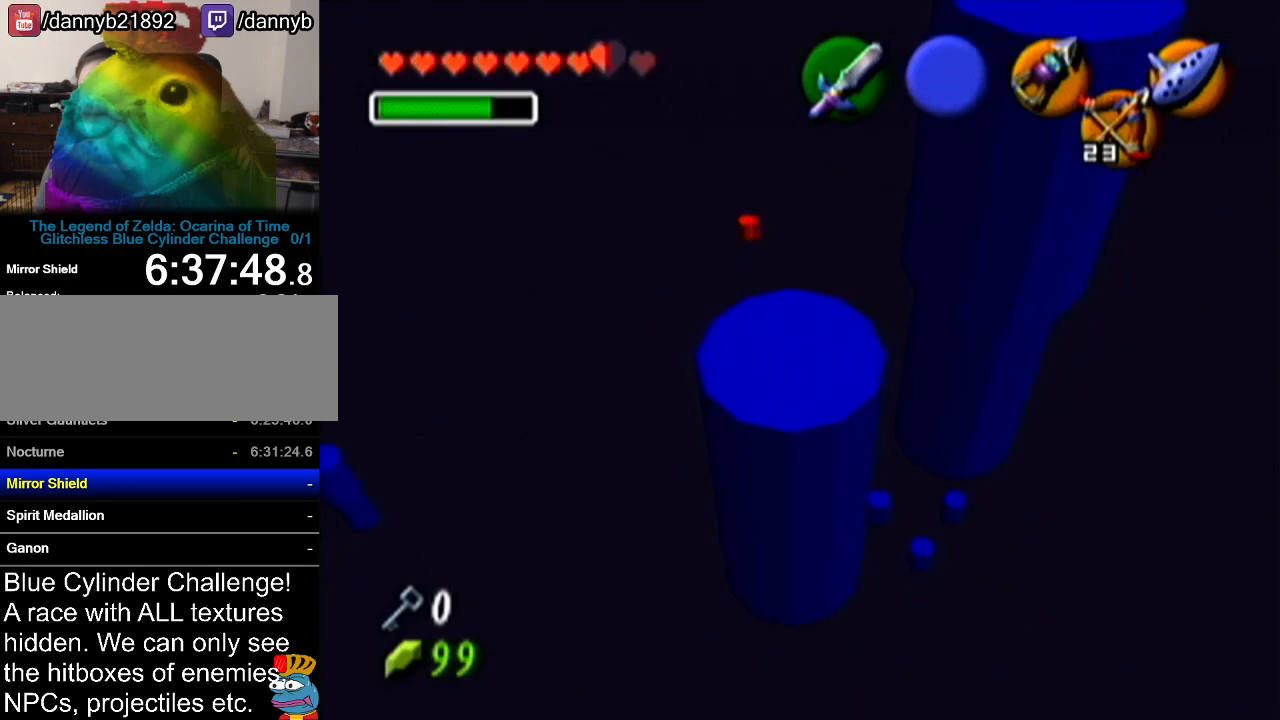
{"buttons": [], "left_stick": "center", "events": [[50, "C_LEFT", "up"]]}
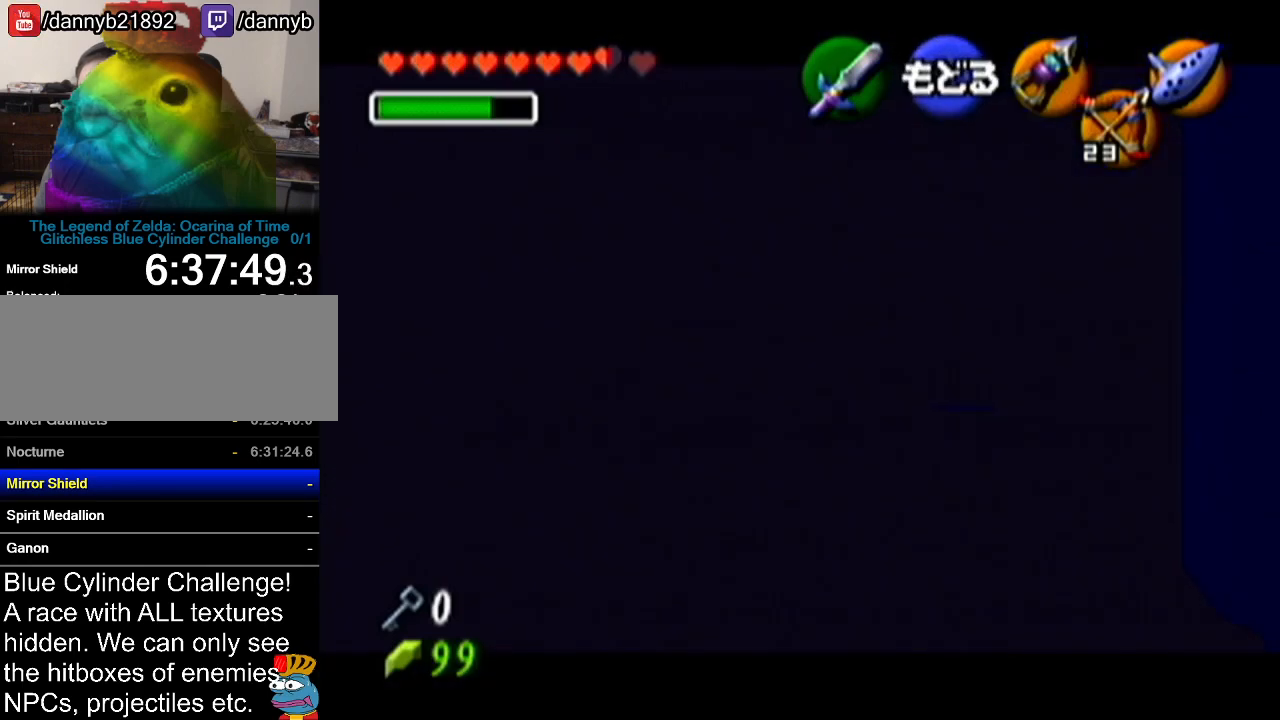
{"buttons": [], "left_stick": "center", "events": [[50, "left_stick", "up-left"], [233, "C_LEFT", "down"], [350, "left_stick", "center"], [383, "C_LEFT", "up"]]}
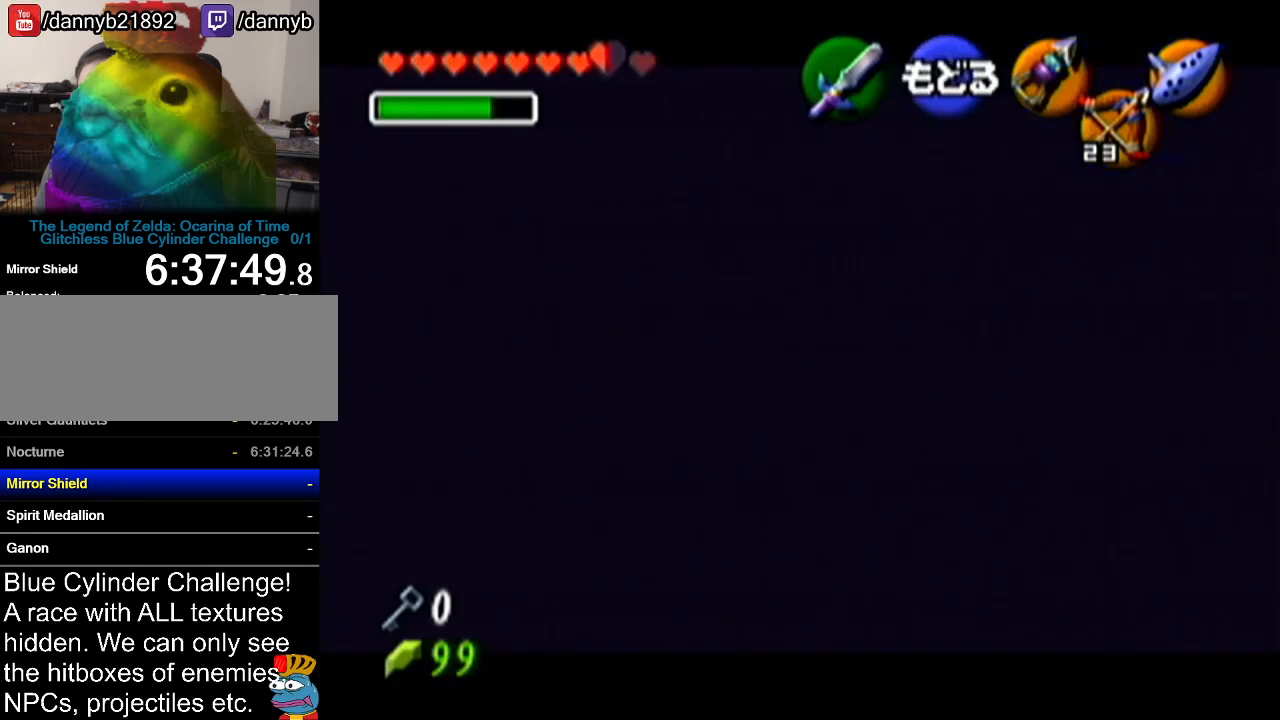
{"buttons": [], "left_stick": "center", "events": []}
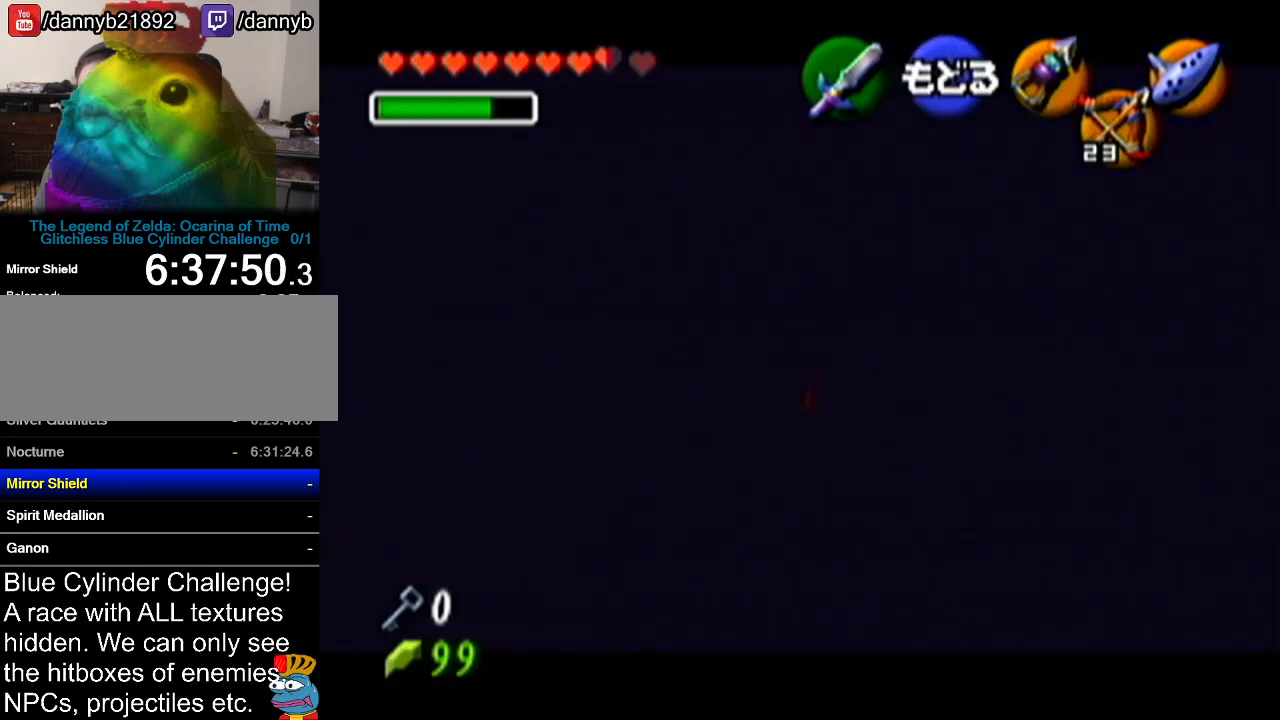
{"buttons": [], "left_stick": "center", "events": []}